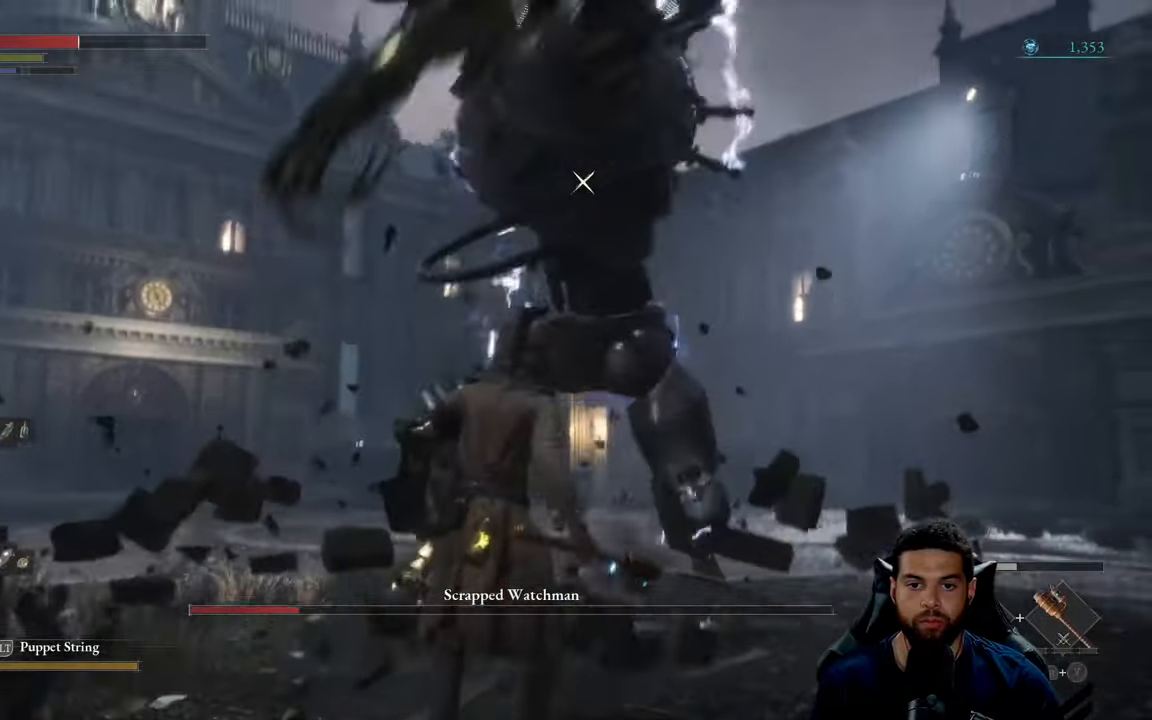
Gameplay with a controller (Xbox layout); each line is a JSON object with the inputs held at the frame after it. "events" lists button and stick changes between this image and that frame as [ms after this image, input, new state], when the widget could be followed in between.
{"buttons": [], "left_stick": "center", "right_stick": "center", "events": [[334, "left_stick", "center"]]}
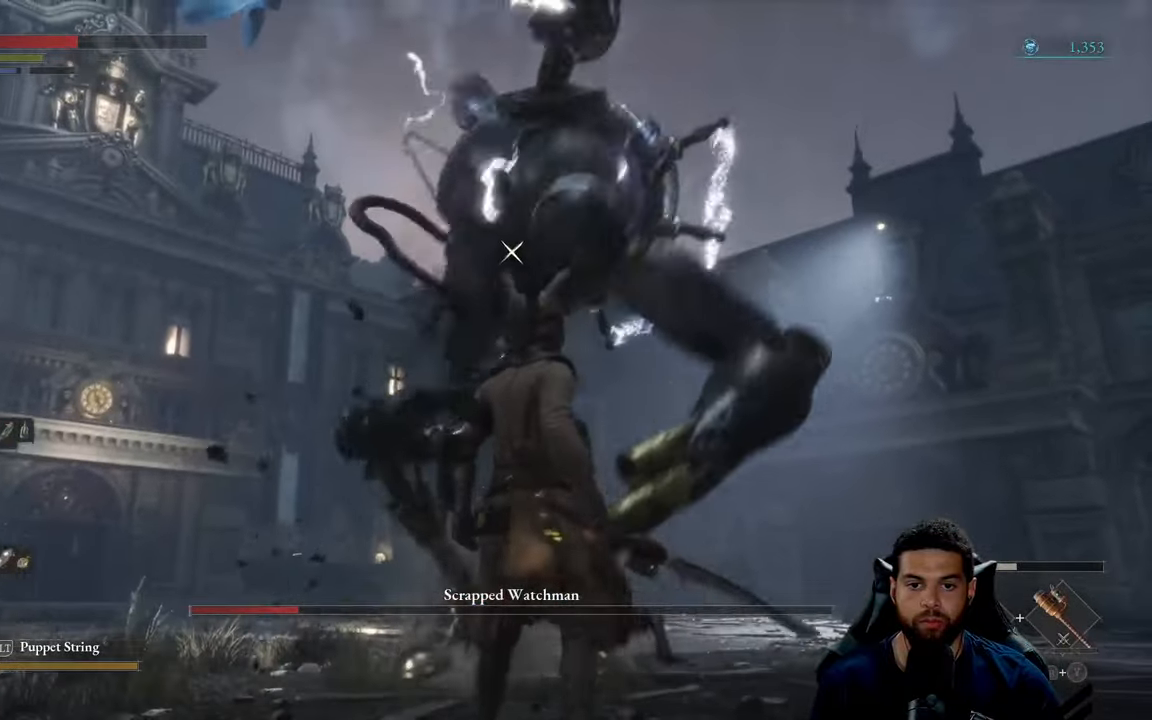
{"buttons": [], "left_stick": "center", "right_stick": "center", "events": [[200, "L1", "down"], [300, "L1", "up"]]}
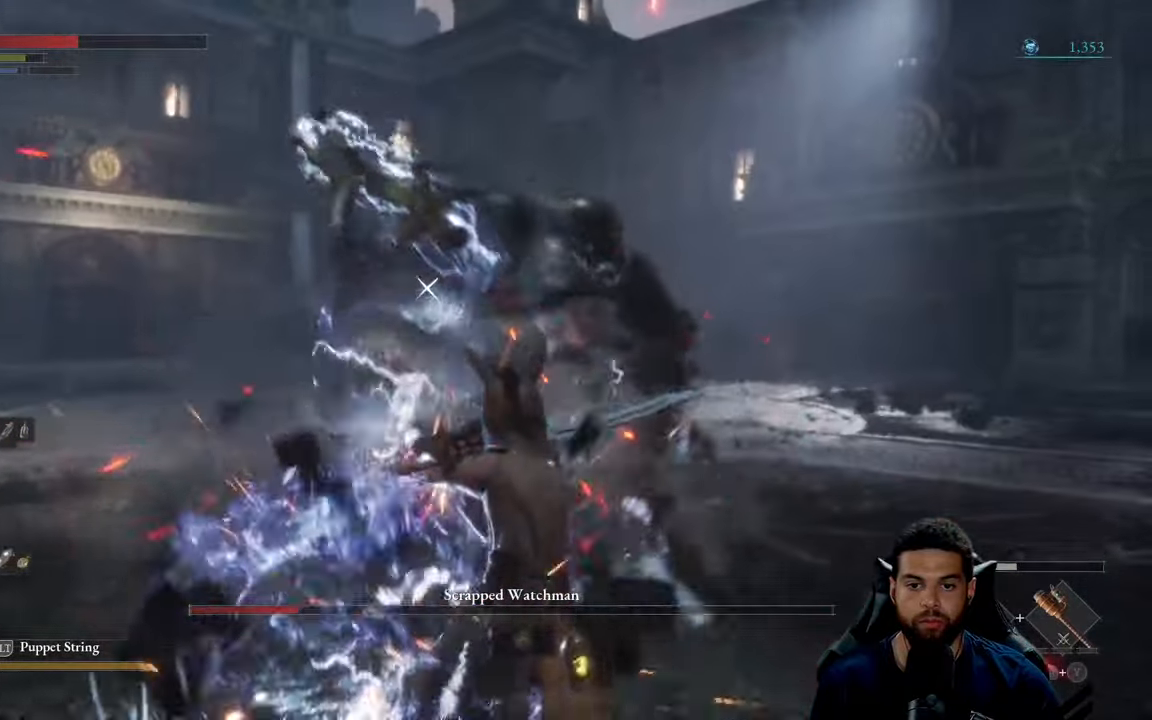
{"buttons": [], "left_stick": "left", "right_stick": "center", "events": [[167, "left_stick", "up-left"], [300, "left_stick", "left"], [417, "B", "down"], [484, "B", "up"]]}
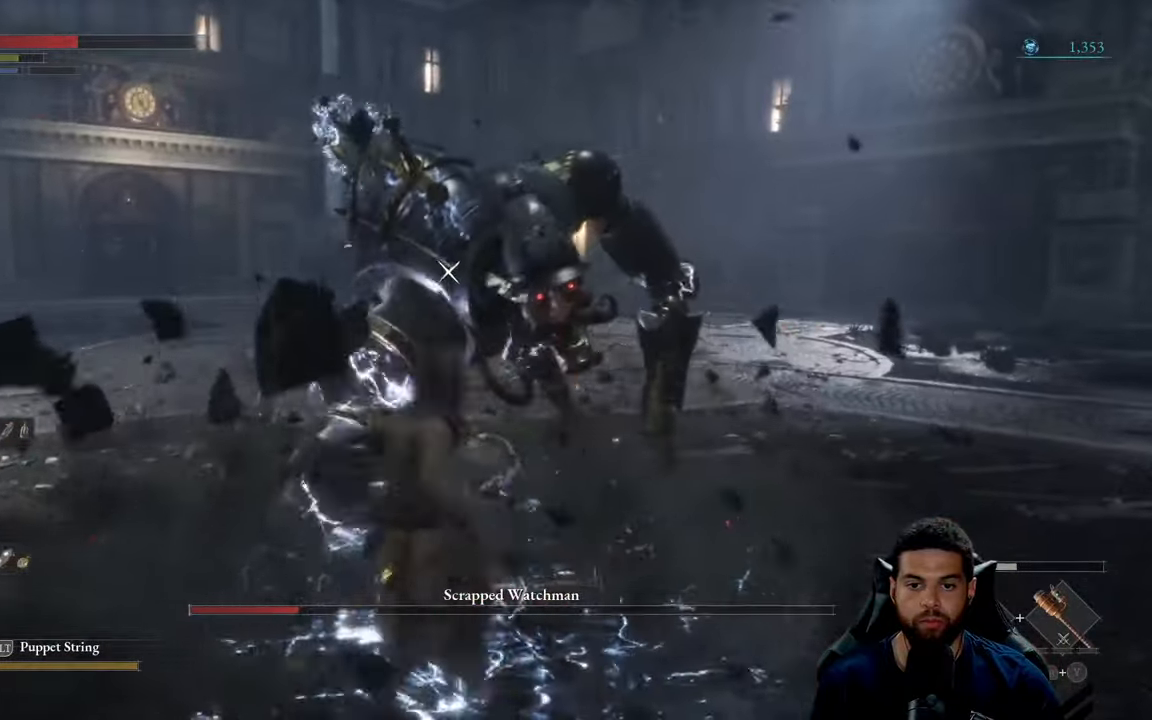
{"buttons": [], "left_stick": "up-left", "right_stick": "center", "events": [[150, "left_stick", "up-left"], [334, "R1", "down"], [434, "R1", "up"]]}
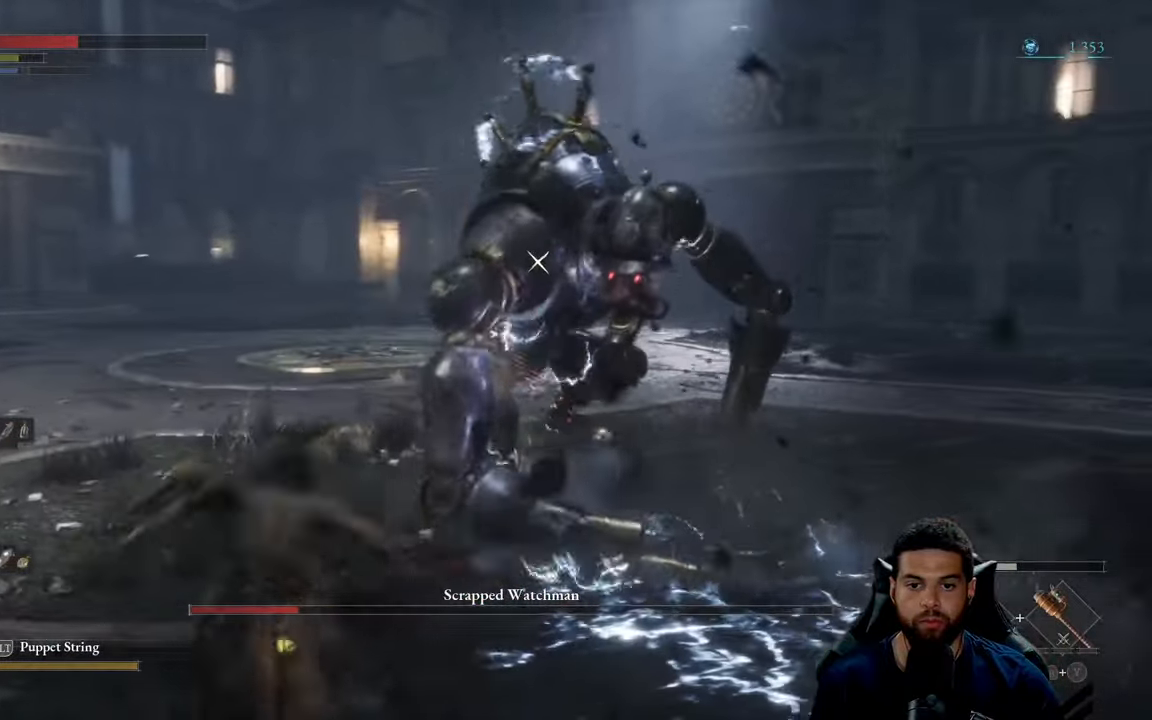
{"buttons": [], "left_stick": "left", "right_stick": "center", "events": [[483, "left_stick", "left"]]}
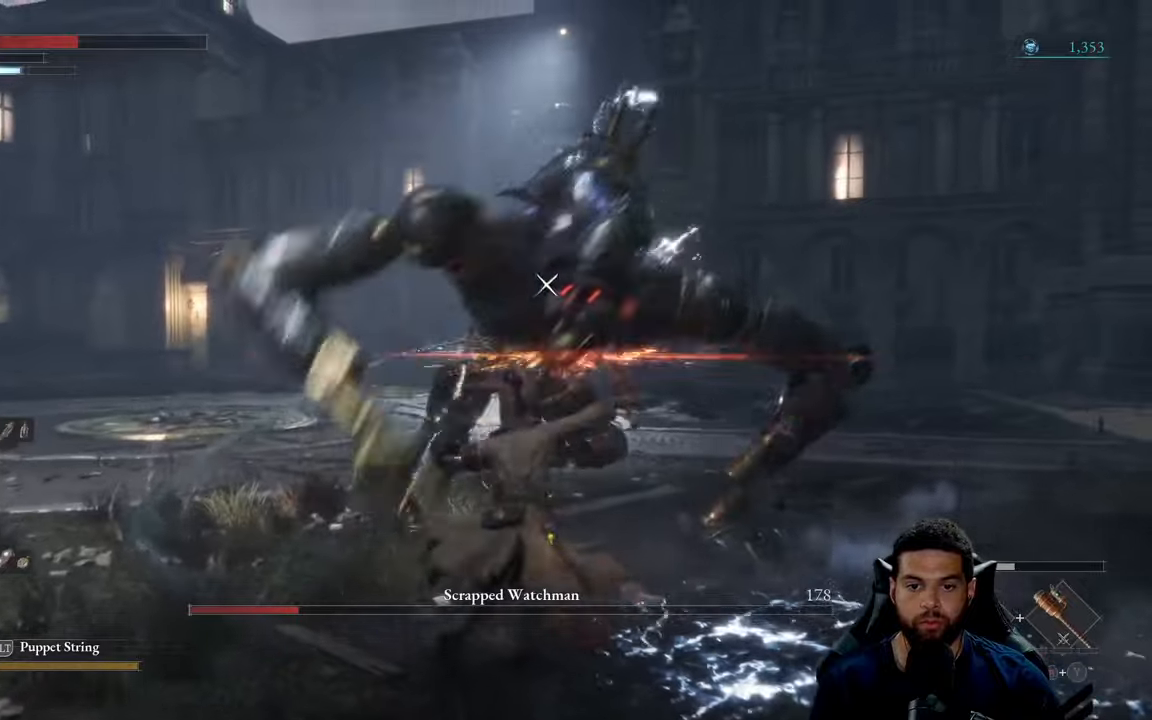
{"buttons": [], "left_stick": "down-left", "right_stick": "center", "events": [[183, "left_stick", "down-left"]]}
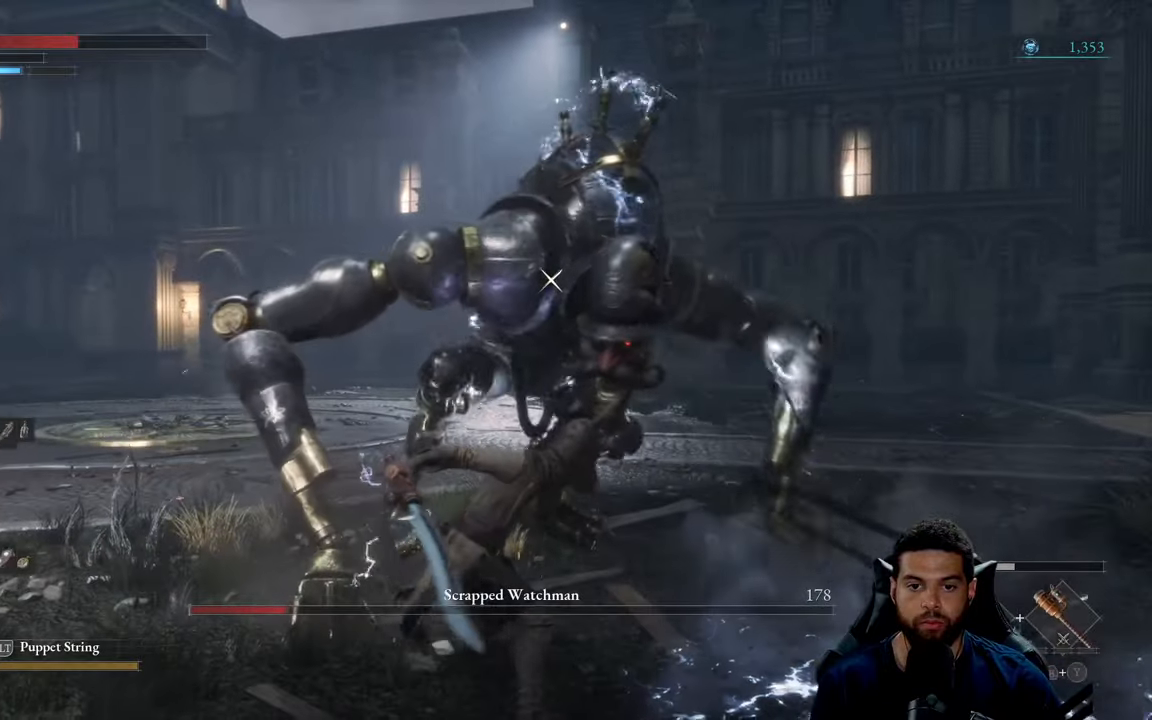
{"buttons": [], "left_stick": "down-left", "right_stick": "center", "events": []}
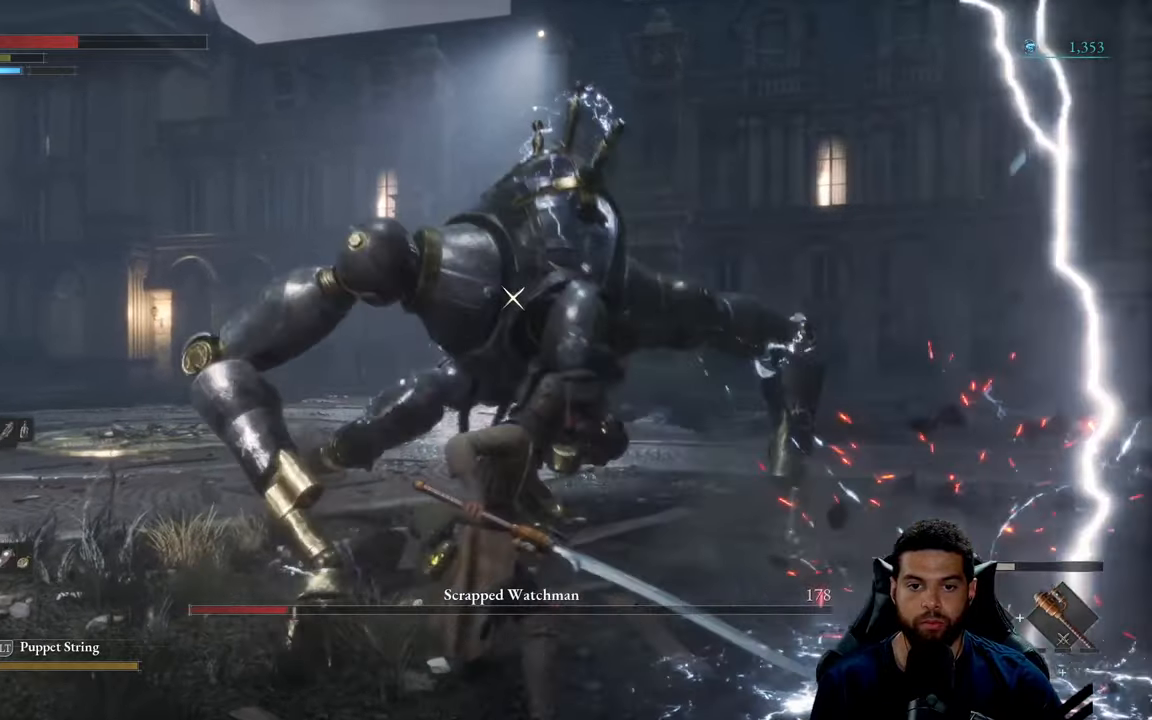
{"buttons": [], "left_stick": "up-right", "right_stick": "center", "events": [[16, "R1", "down"], [83, "left_stick", "up-left"], [100, "R1", "up"], [183, "left_stick", "up"], [416, "left_stick", "up-right"]]}
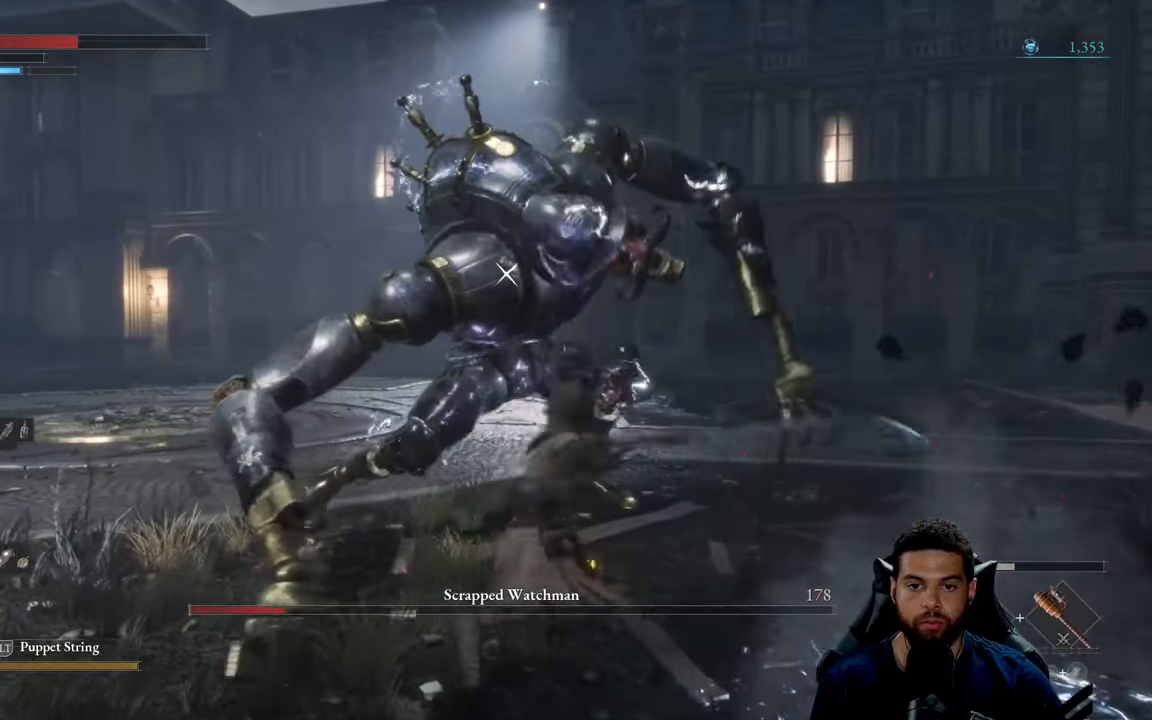
{"buttons": [], "left_stick": "down", "right_stick": "center", "events": [[133, "left_stick", "down-right"], [266, "left_stick", "down"]]}
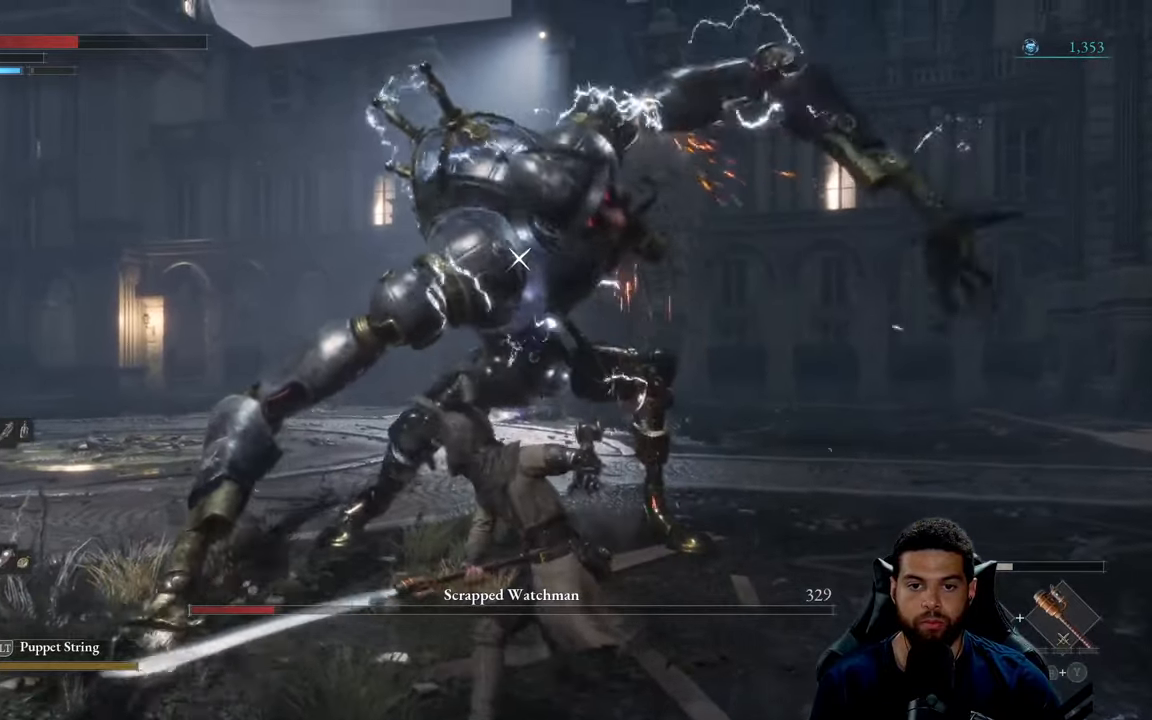
{"buttons": [], "left_stick": "down", "right_stick": "center", "events": [[83, "B", "down"], [233, "B", "up"]]}
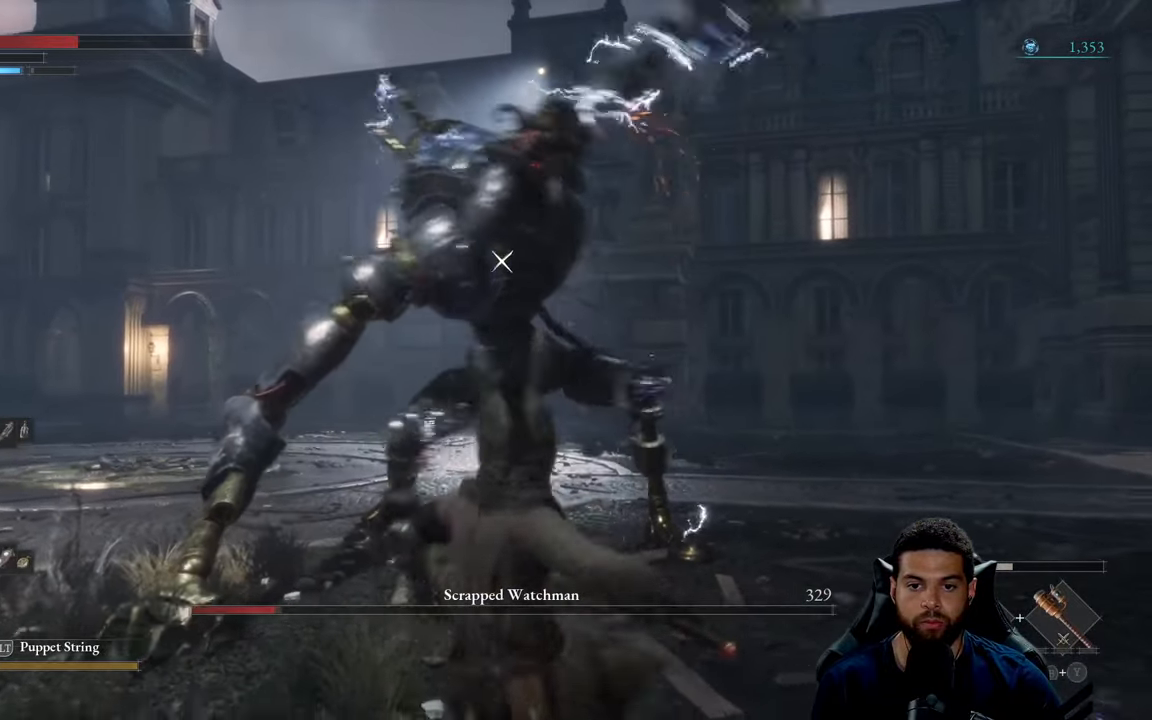
{"buttons": [], "left_stick": "down", "right_stick": "center", "events": [[200, "B", "down"], [300, "B", "up"]]}
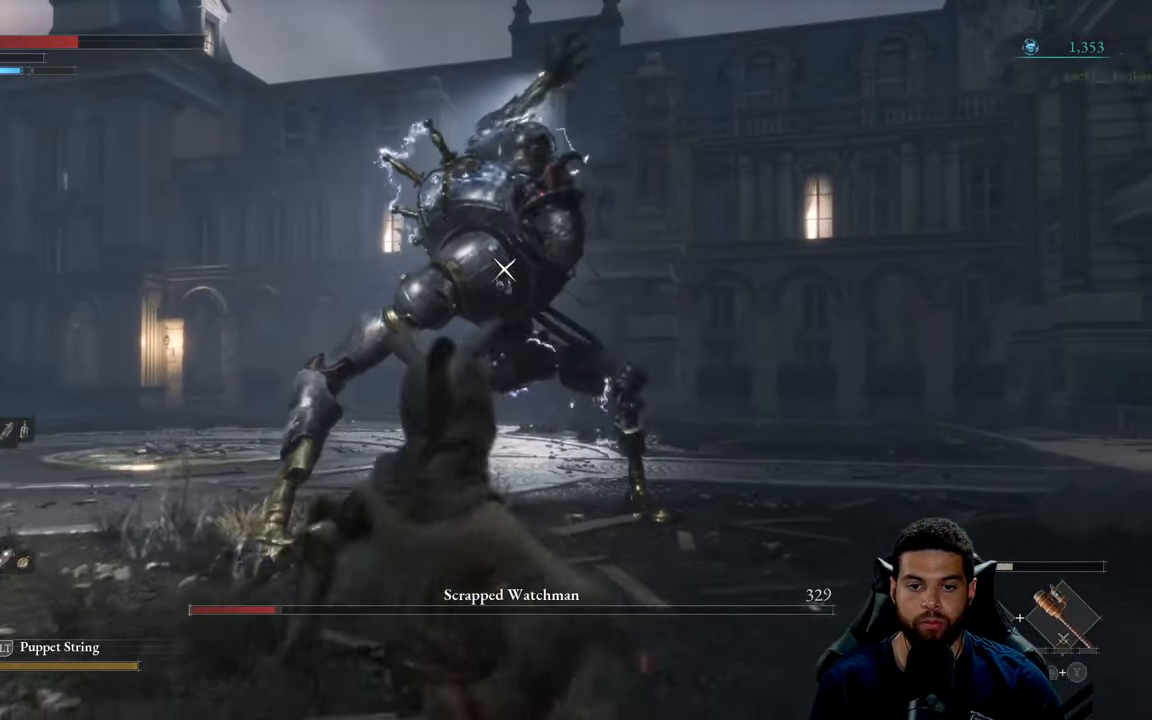
{"buttons": [], "left_stick": "down", "right_stick": "center", "events": []}
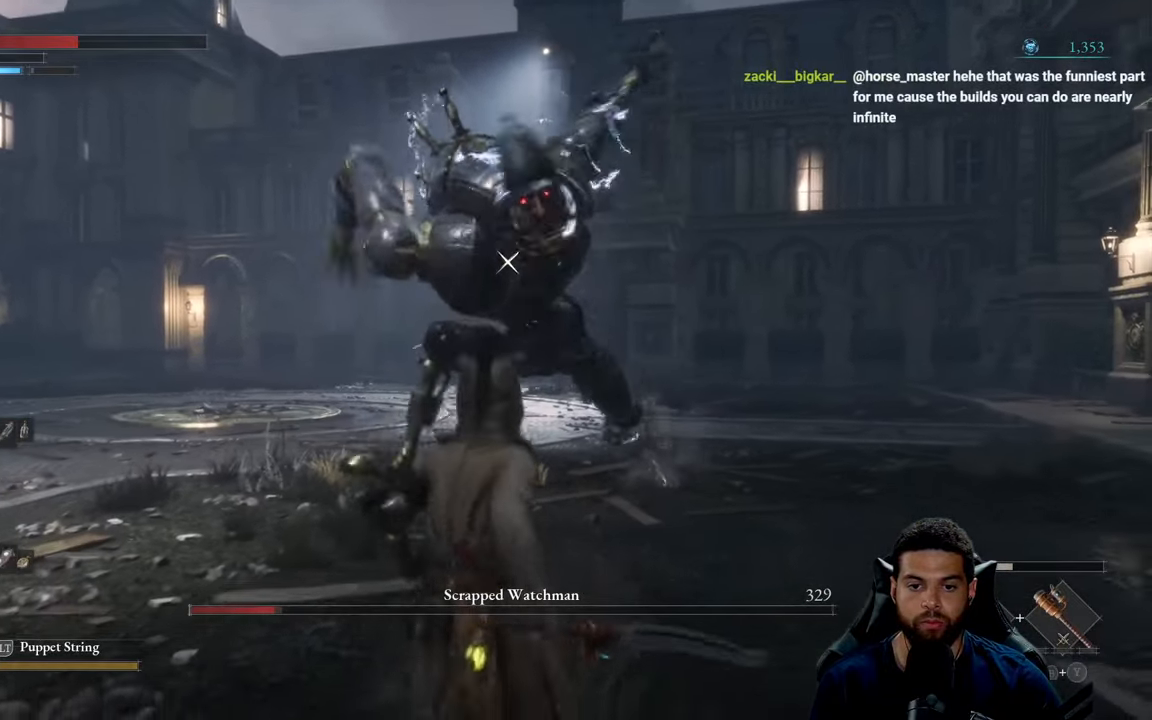
{"buttons": [], "left_stick": "down", "right_stick": "center", "events": [[200, "B", "down"], [266, "B", "up"]]}
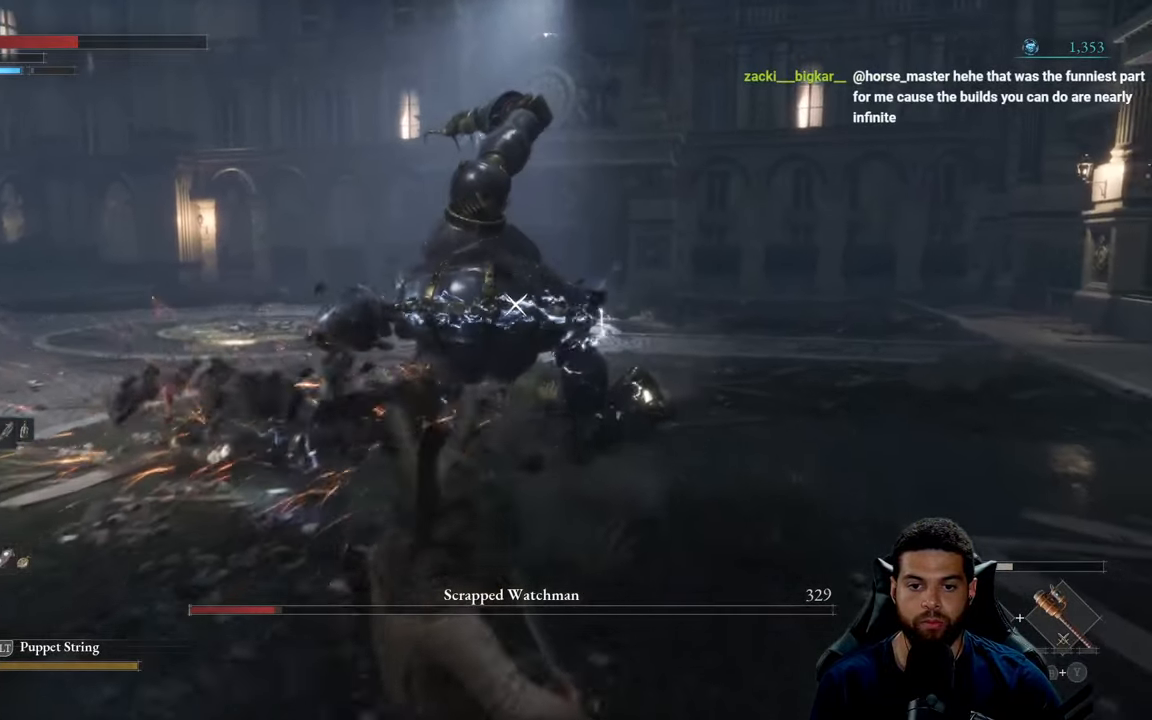
{"buttons": ["B"], "left_stick": "up", "right_stick": "center", "events": [[50, "left_stick", "left"], [150, "left_stick", "up"], [366, "B", "down"]]}
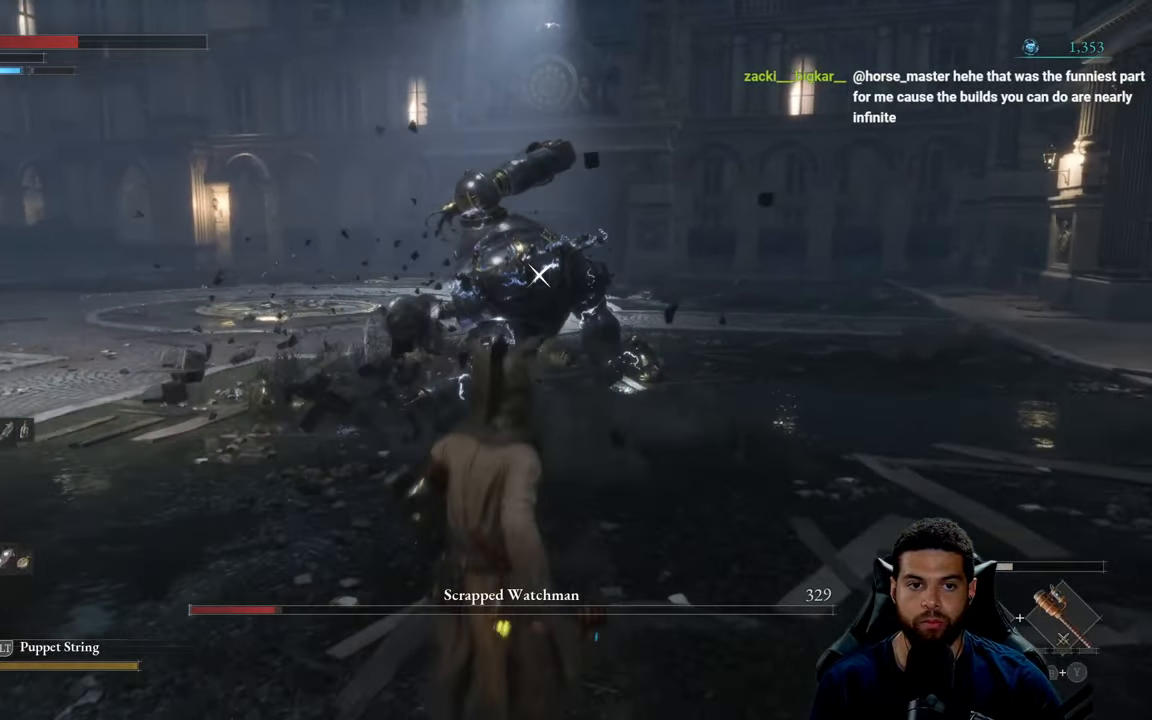
{"buttons": [], "left_stick": "up-left", "right_stick": "center", "events": [[283, "B", "up"], [500, "left_stick", "up-left"]]}
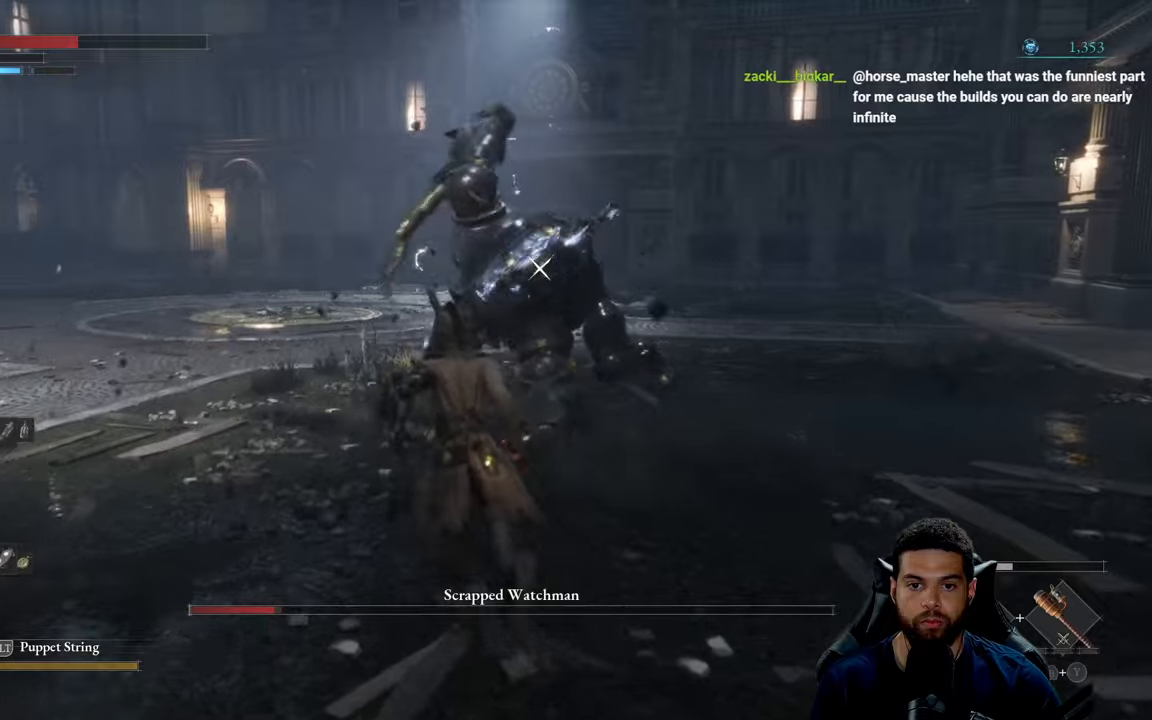
{"buttons": [], "left_stick": "left", "right_stick": "center", "events": [[483, "left_stick", "left"]]}
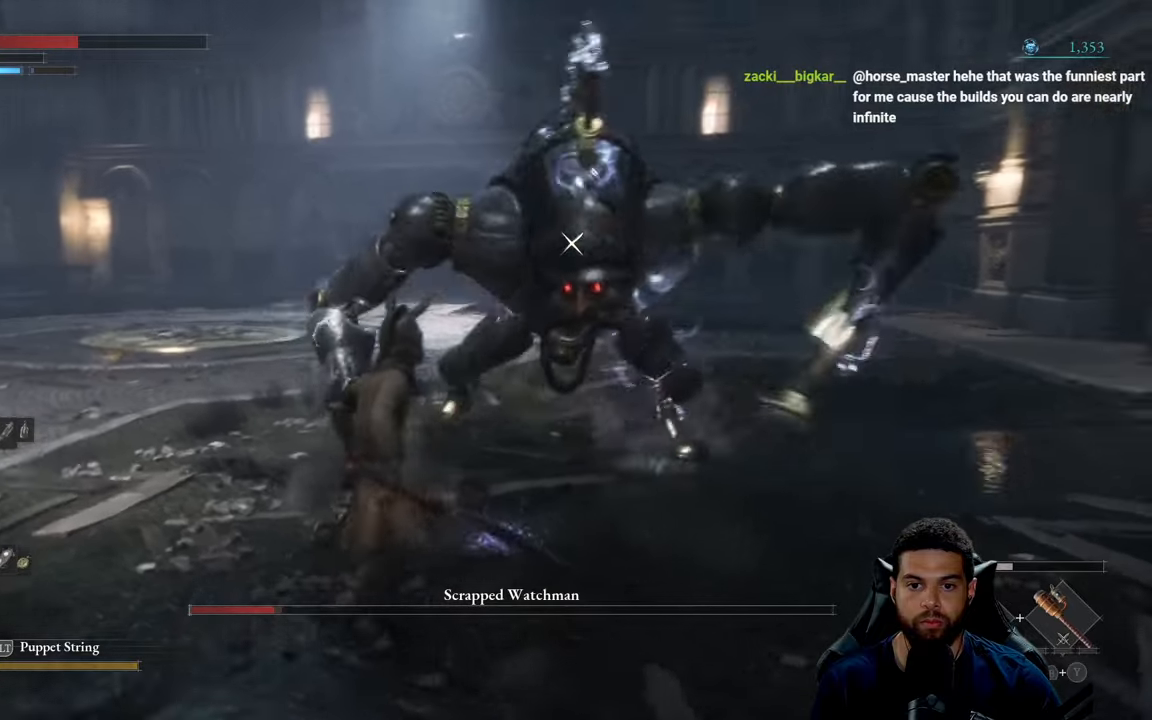
{"buttons": ["R1"], "left_stick": "up", "right_stick": "center", "events": [[250, "left_stick", "up"], [467, "R1", "down"]]}
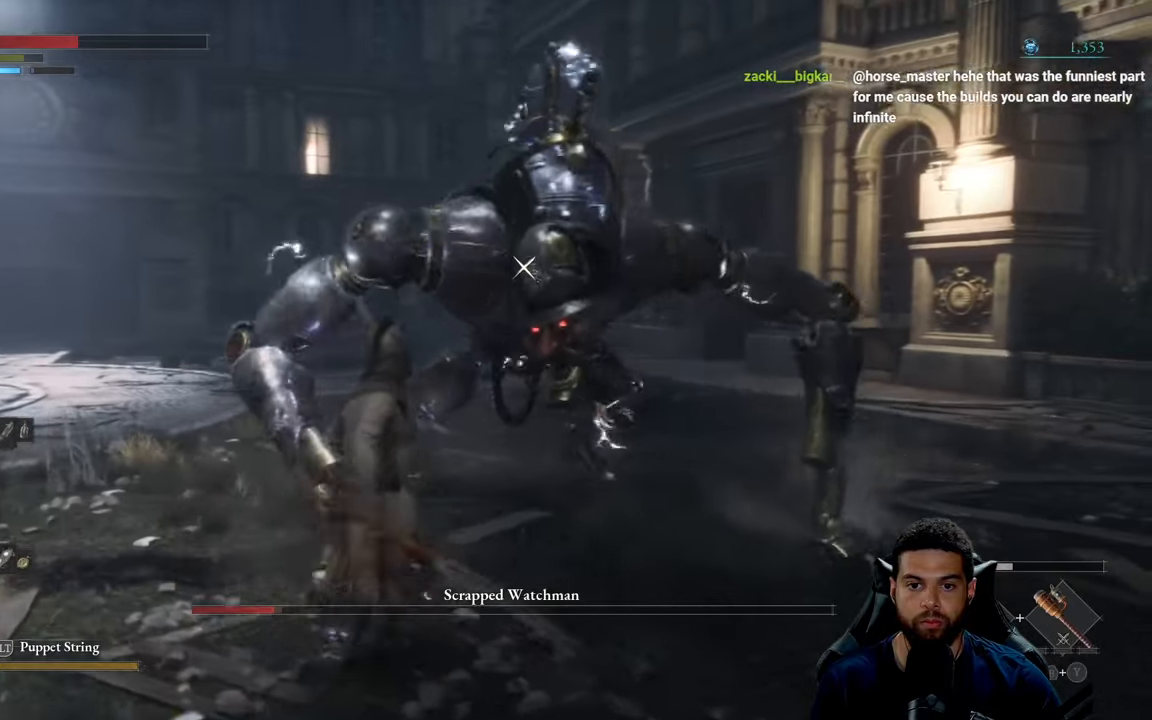
{"buttons": [], "left_stick": "down-right", "right_stick": "center", "events": [[50, "R1", "up"], [400, "left_stick", "right"], [483, "left_stick", "down-right"]]}
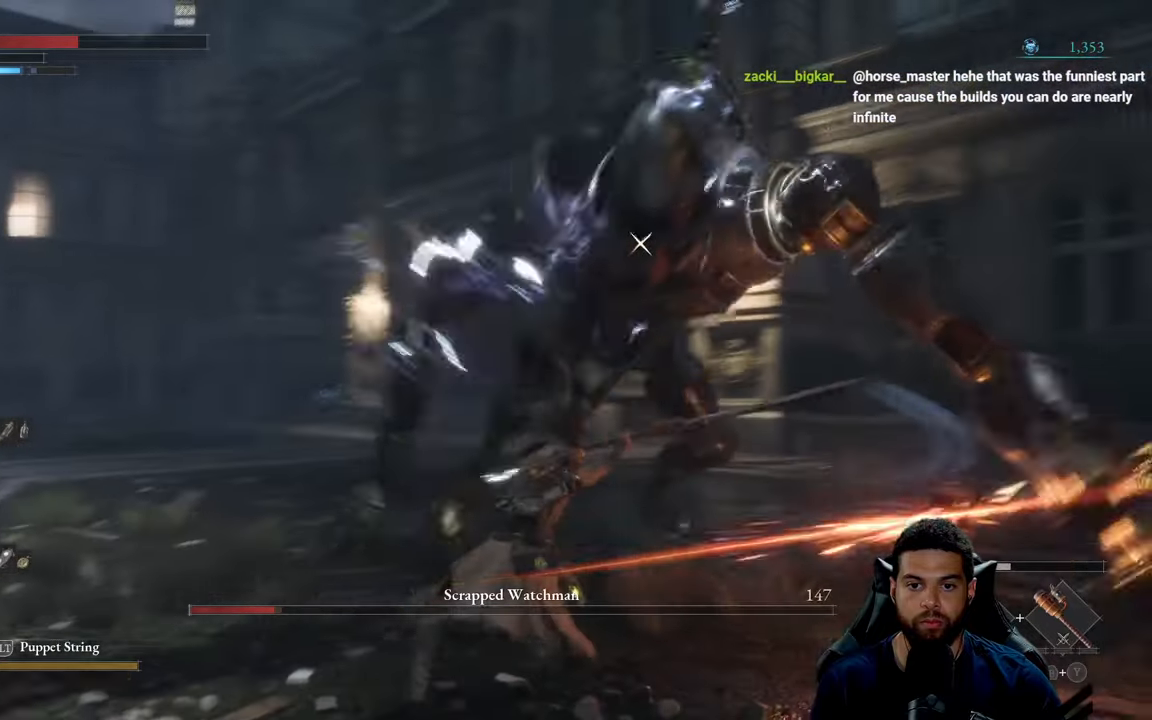
{"buttons": [], "left_stick": "down", "right_stick": "center", "events": [[250, "left_stick", "down"]]}
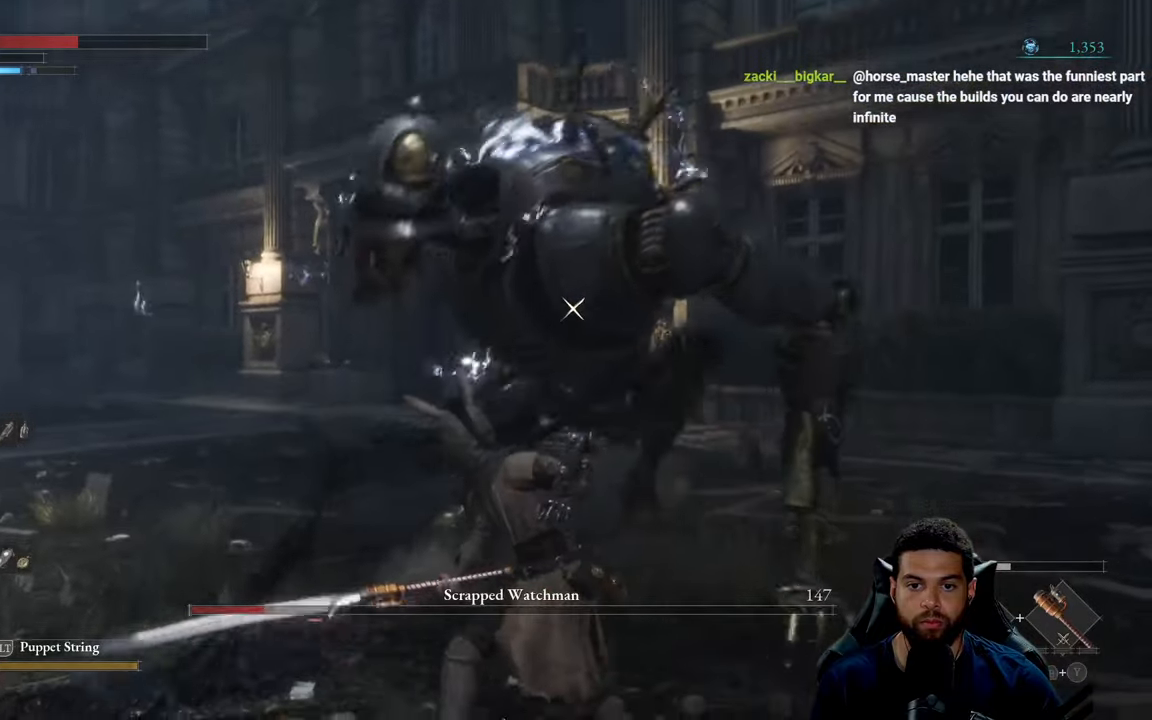
{"buttons": [], "left_stick": "down", "right_stick": "center", "events": [[233, "L1", "down"], [350, "L1", "up"]]}
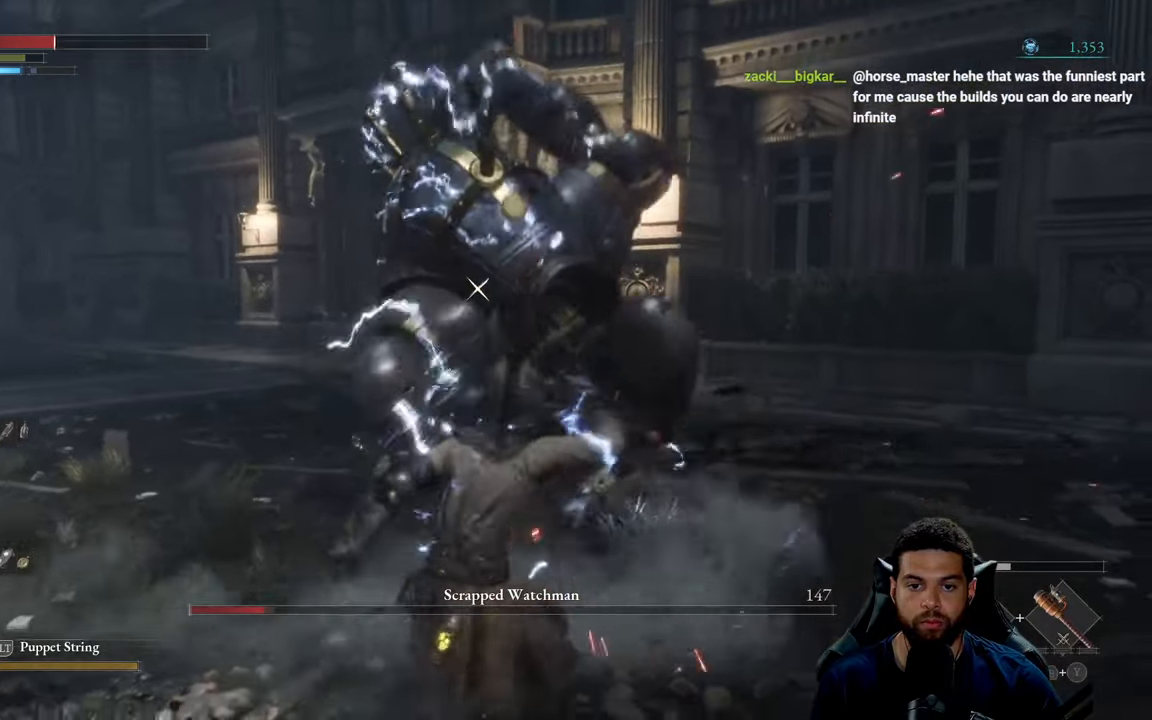
{"buttons": [], "left_stick": "center", "right_stick": "center", "events": [[217, "left_stick", "center"]]}
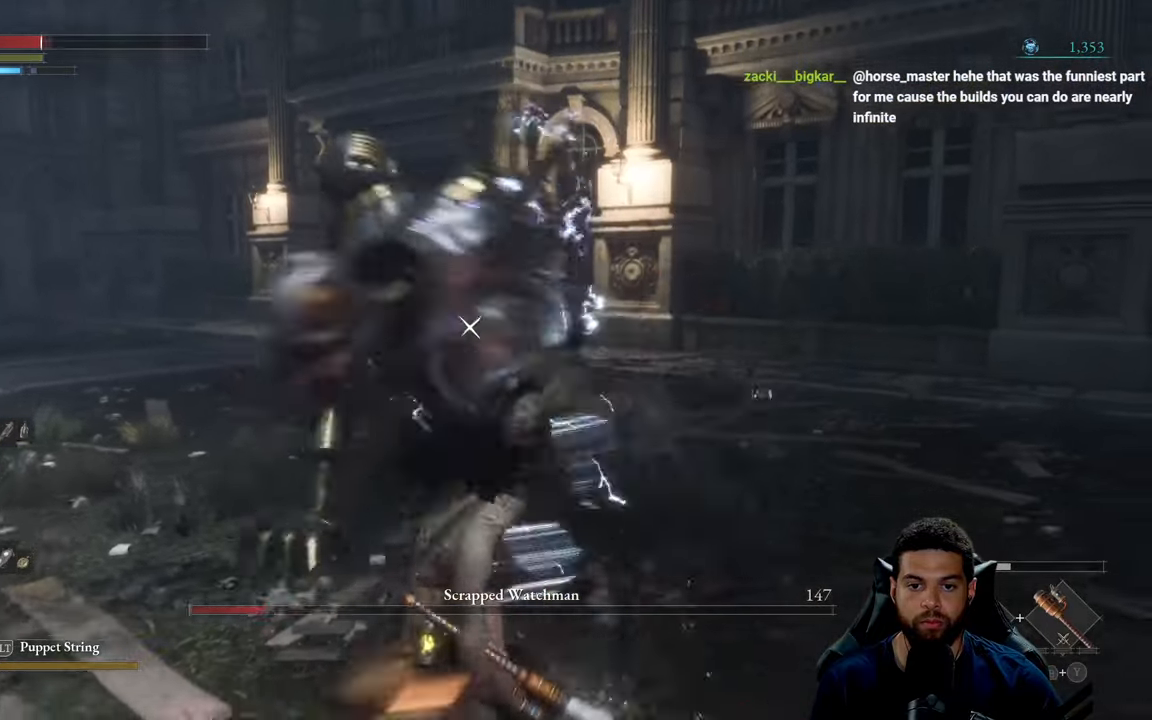
{"buttons": [], "left_stick": "down", "right_stick": "center", "events": [[33, "left_stick", "down"], [367, "B", "down"], [467, "B", "up"]]}
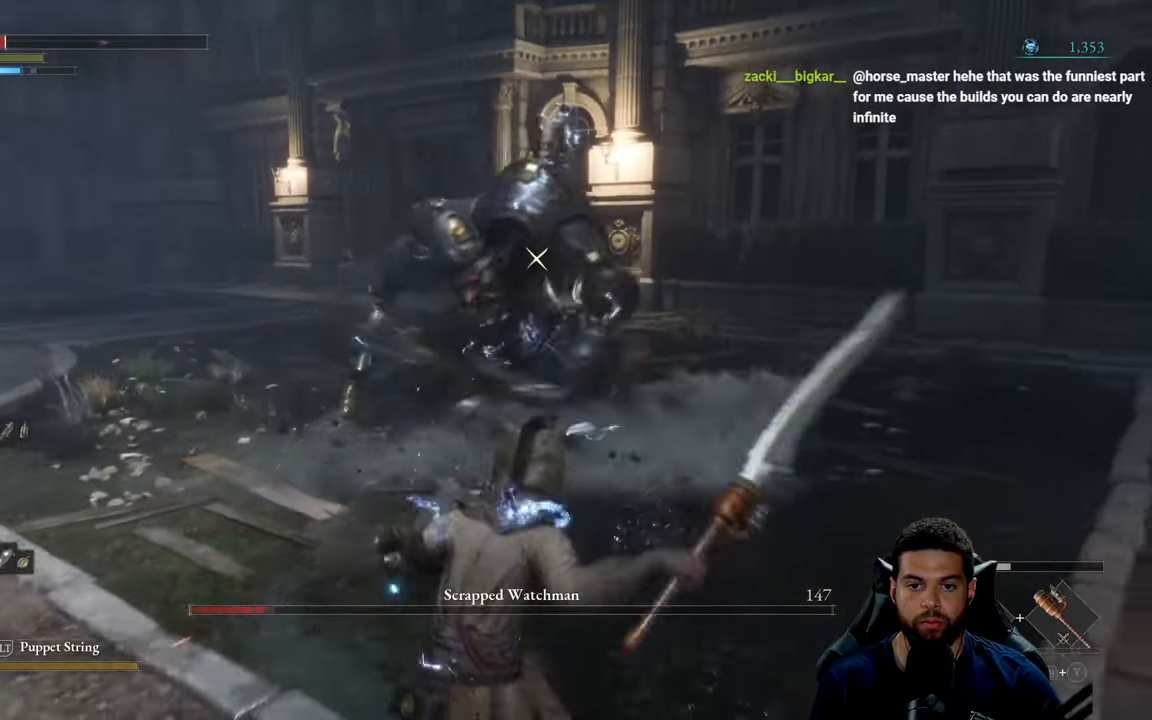
{"buttons": ["B"], "left_stick": "down-left", "right_stick": "center", "events": [[283, "left_stick", "down-left"], [433, "B", "down"]]}
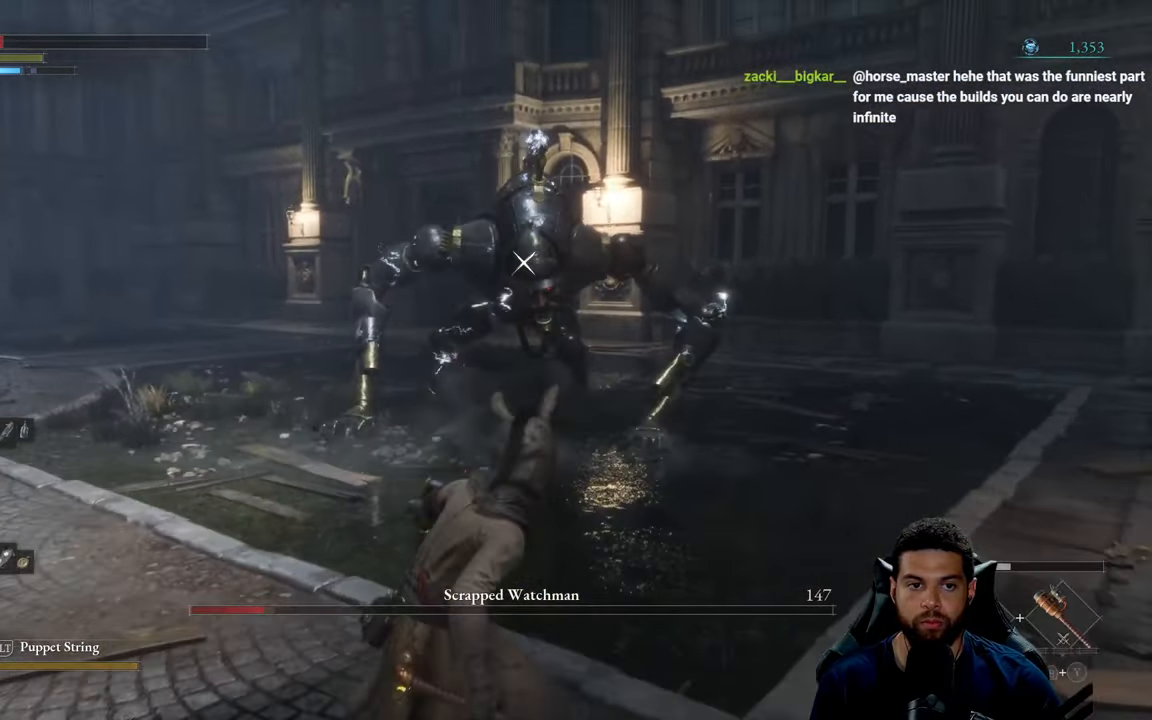
{"buttons": ["B"], "left_stick": "left", "right_stick": "center", "events": [[100, "left_stick", "left"]]}
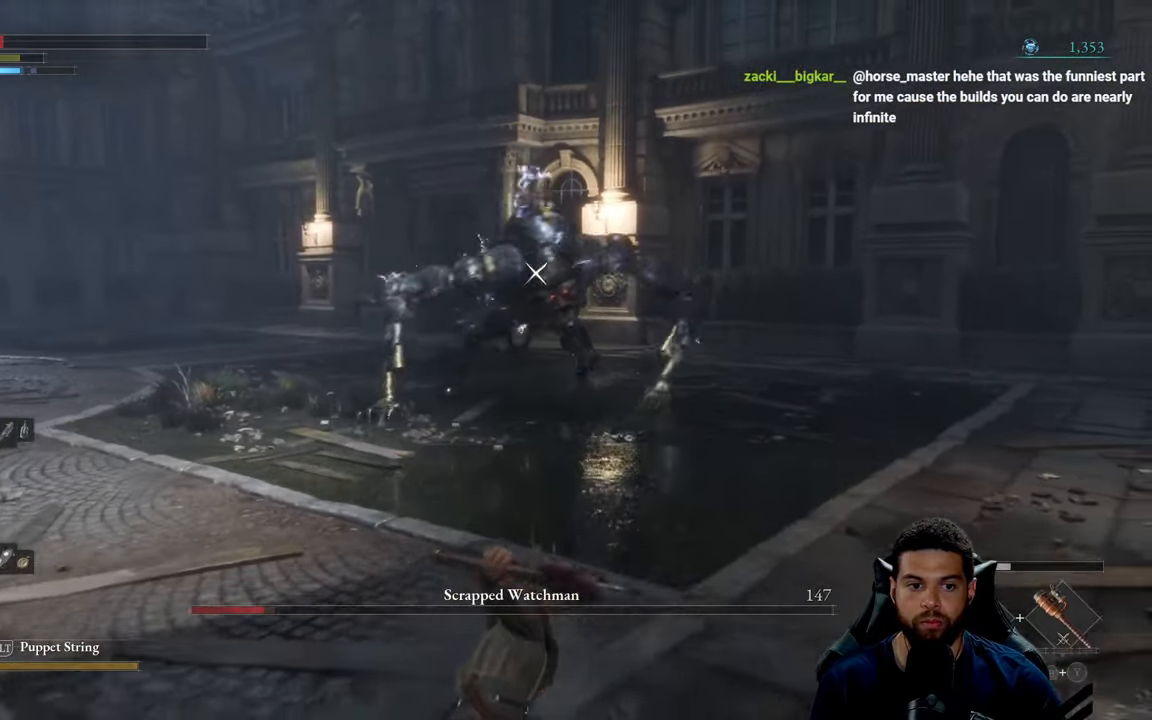
{"buttons": ["B"], "left_stick": "left", "right_stick": "center", "events": []}
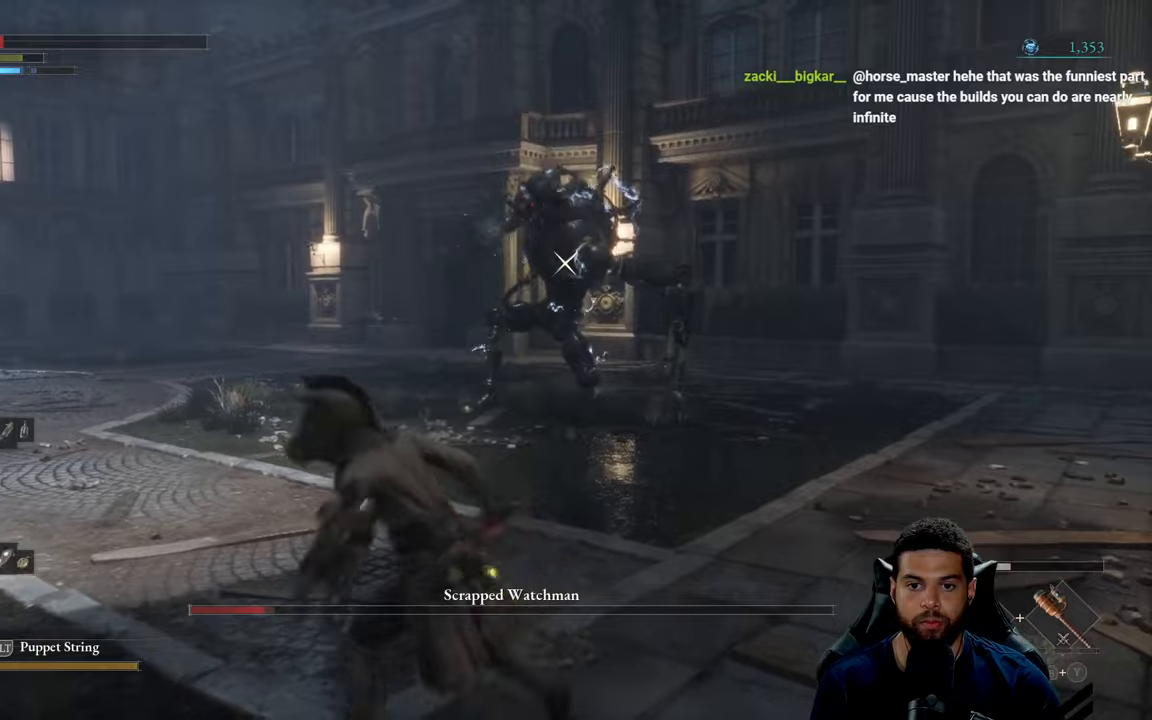
{"buttons": ["B"], "left_stick": "down-left", "right_stick": "center", "events": [[317, "left_stick", "down-left"]]}
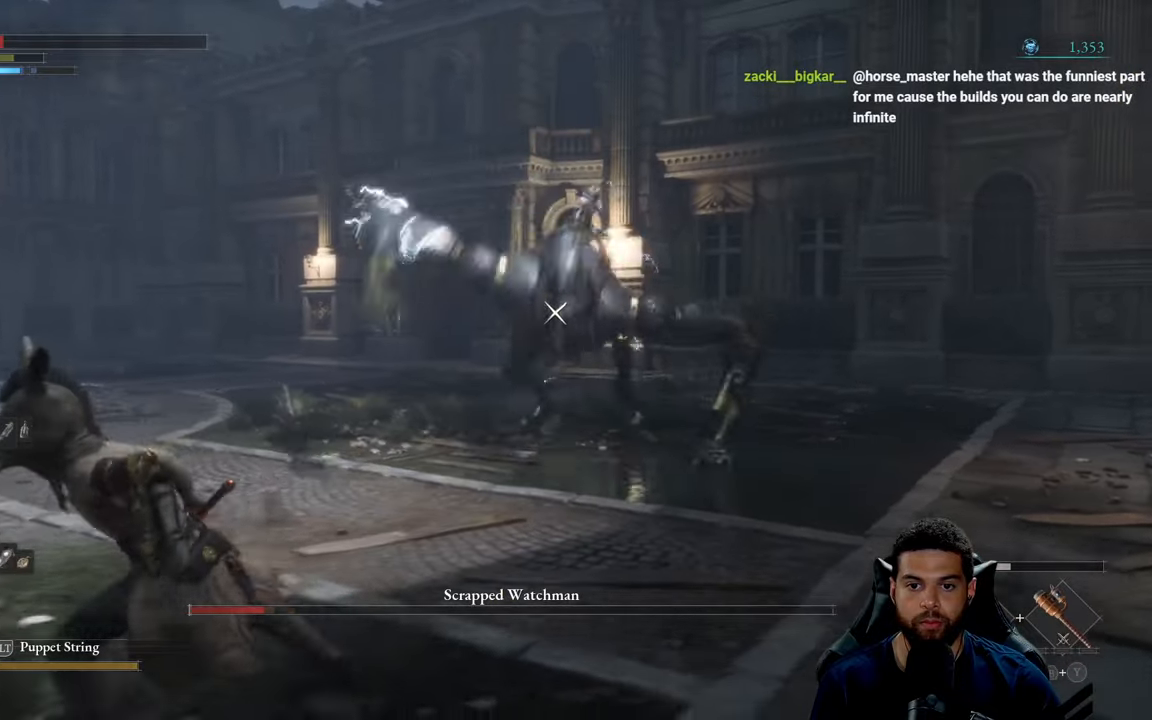
{"buttons": ["B"], "left_stick": "up", "right_stick": "center", "events": [[50, "left_stick", "left"], [300, "left_stick", "up"]]}
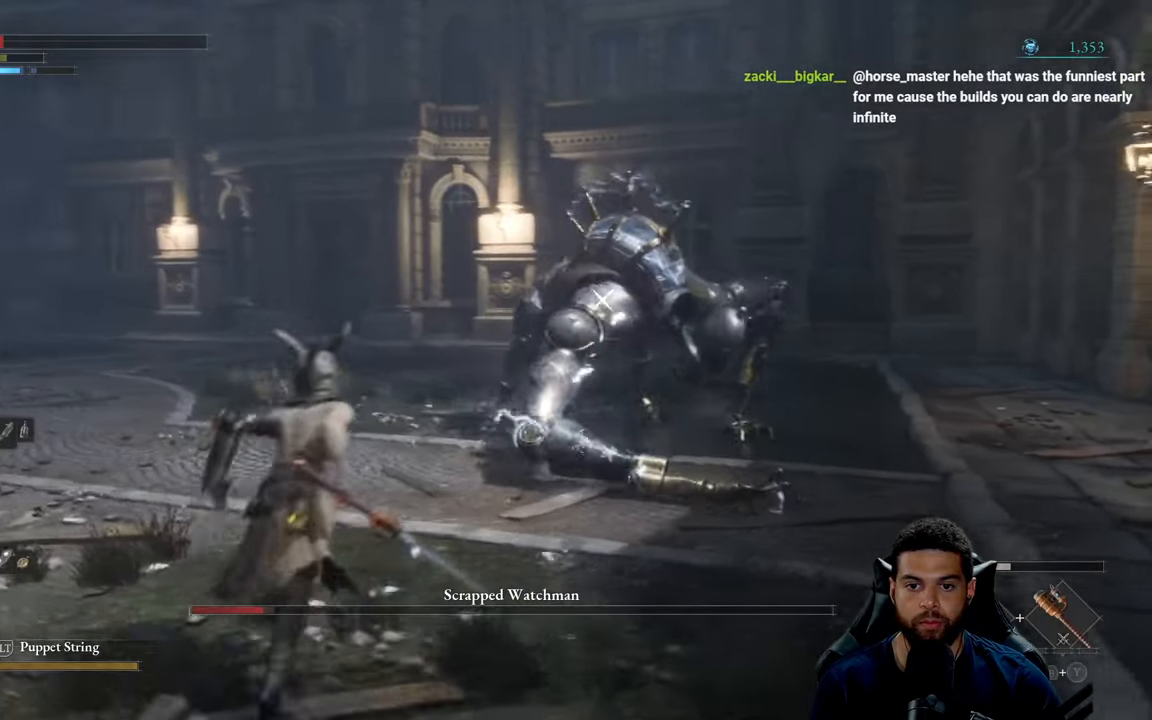
{"buttons": [], "left_stick": "up", "right_stick": "center", "events": [[67, "R2", "down"], [200, "B", "up"], [200, "R2", "up"]]}
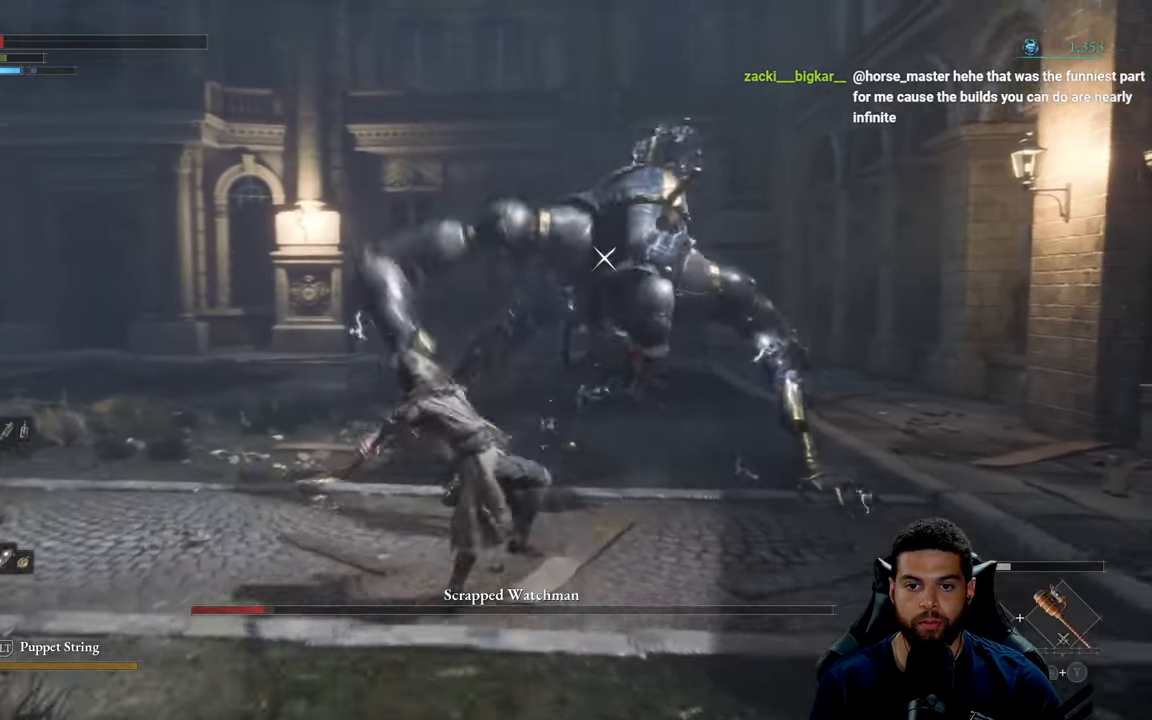
{"buttons": [], "left_stick": "down-right", "right_stick": "center", "events": [[284, "left_stick", "right"], [350, "left_stick", "down-right"]]}